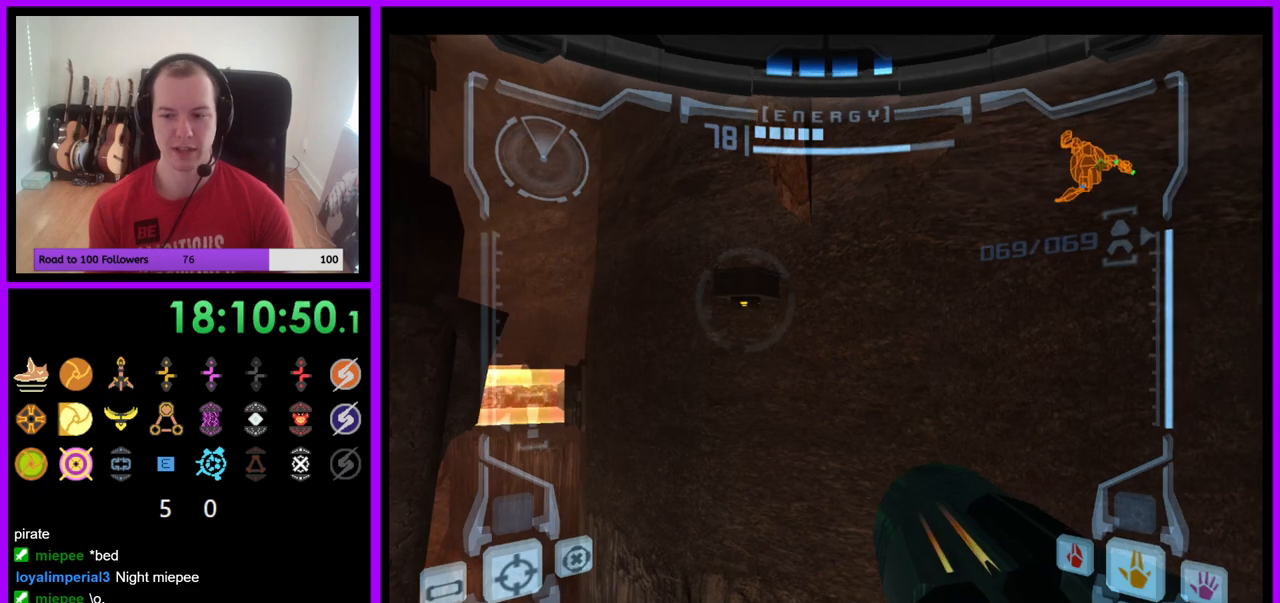
Gameplay with a controller (Nintendo layout); each line is a JSON object with the inputs held at the frame after it. "events" lists button and stick changes between this image and that frame as [ms after this image, input, new state], when the widget could be followed in between. Not read: L3 R3 Z.
{"buttons": [], "left_stick": "center", "right_stick": "center", "events": []}
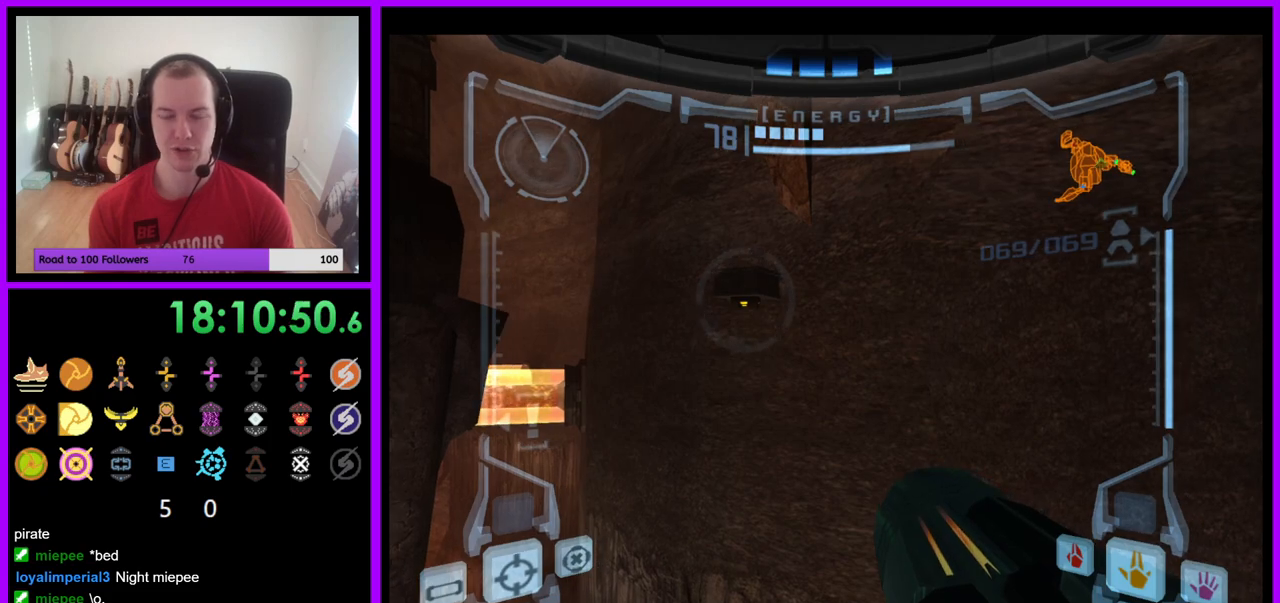
{"buttons": ["L1"], "left_stick": "up-right", "right_stick": "center", "events": [[117, "L1", "down"], [167, "left_stick", "up-right"], [200, "B", "down"], [283, "B", "up"]]}
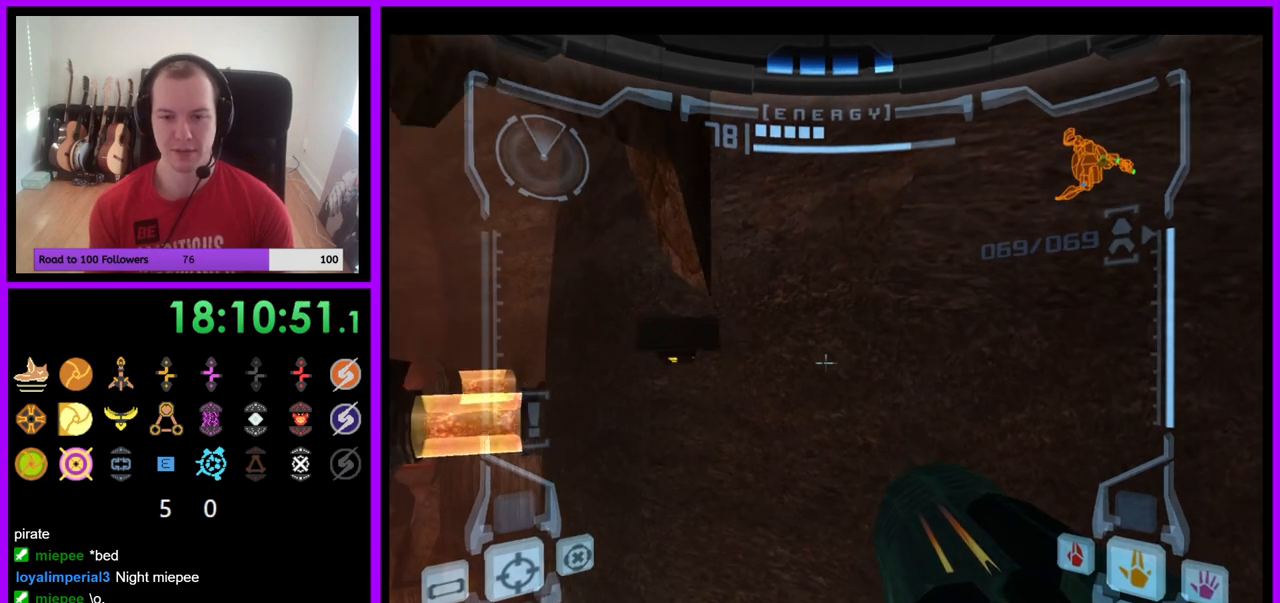
{"buttons": ["L1"], "left_stick": "up-right", "right_stick": "center", "events": [[117, "B", "down"], [183, "B", "up"]]}
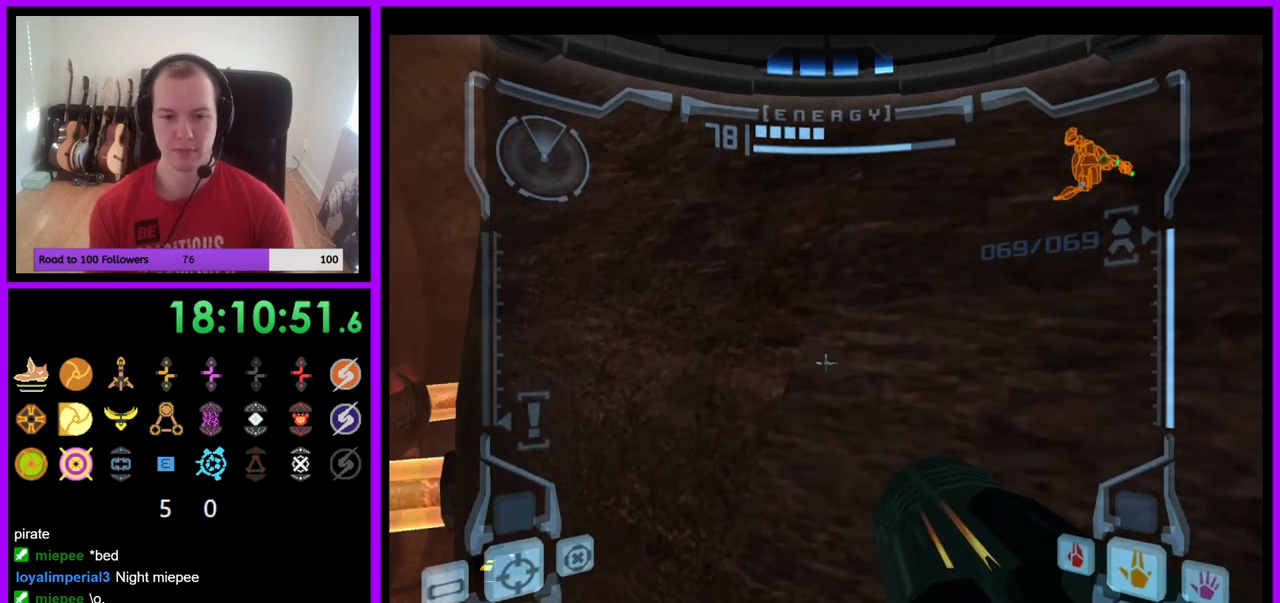
{"buttons": [], "left_stick": "center", "right_stick": "center", "events": [[233, "left_stick", "center"], [450, "L1", "up"]]}
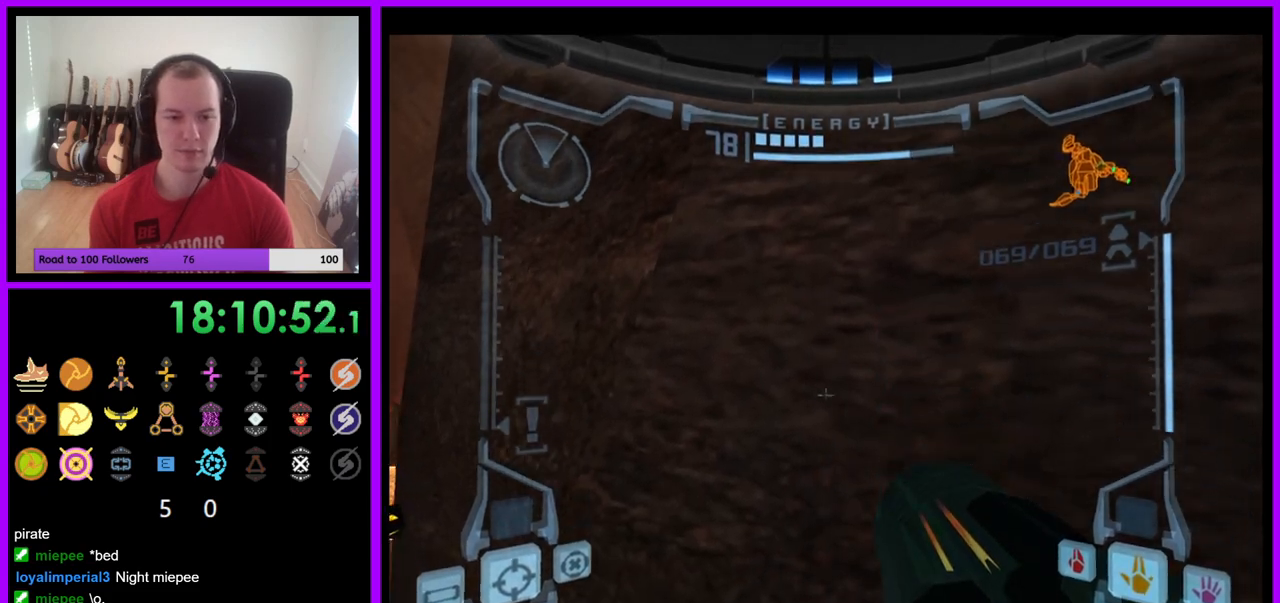
{"buttons": [], "left_stick": "center", "right_stick": "center", "events": [[33, "left_stick", "left"], [383, "left_stick", "center"]]}
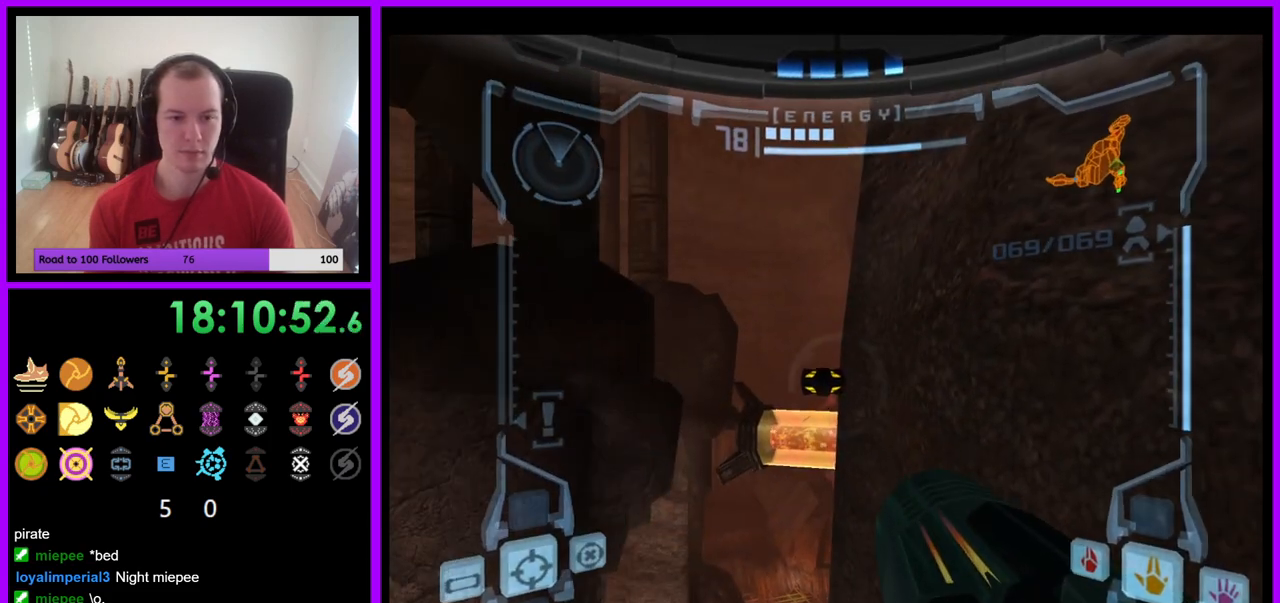
{"buttons": ["L1"], "left_stick": "up", "right_stick": "center", "events": [[117, "L1", "down"], [133, "left_stick", "up"], [200, "B", "down"], [267, "B", "up"]]}
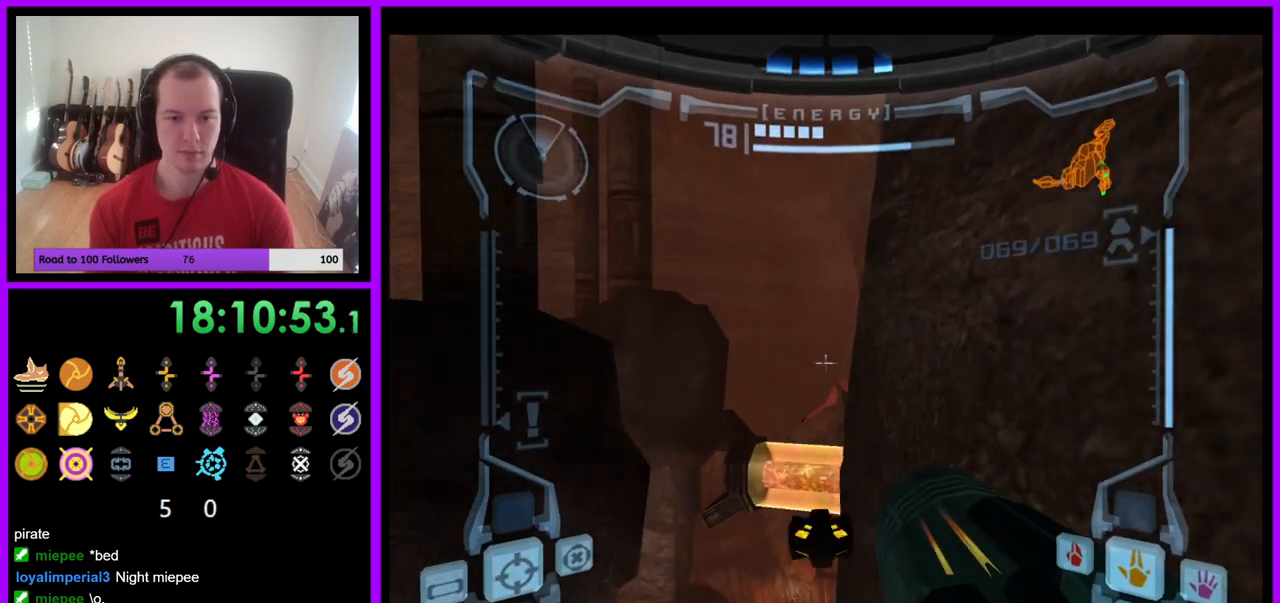
{"buttons": ["L1"], "left_stick": "up", "right_stick": "center", "events": [[250, "B", "down"], [317, "B", "up"]]}
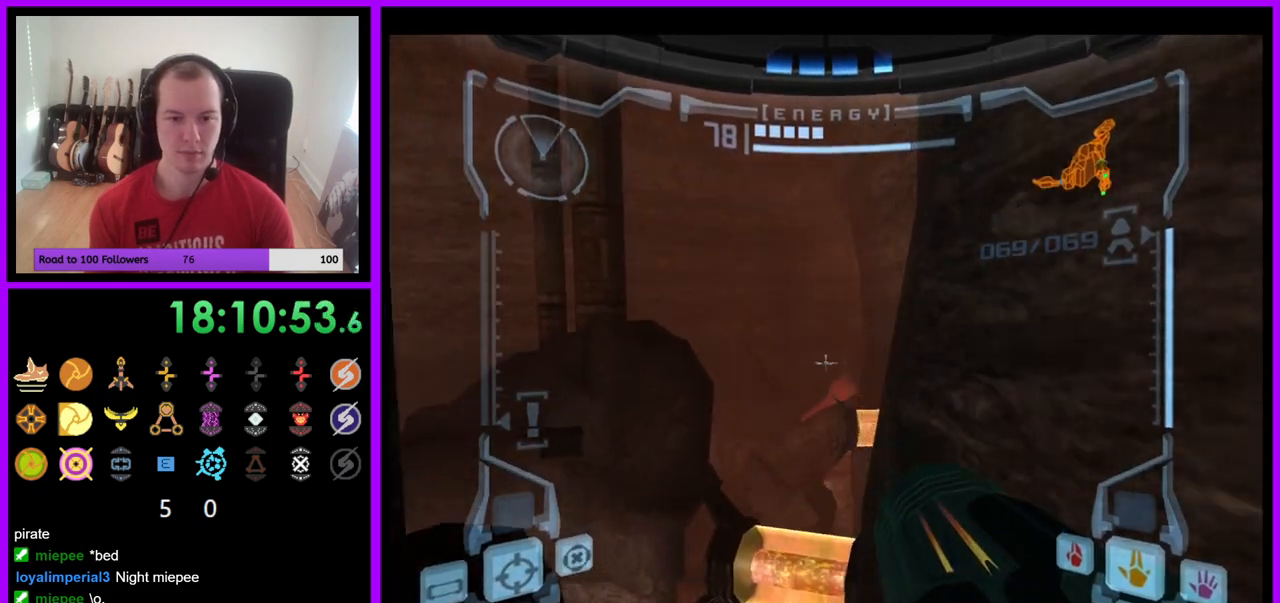
{"buttons": ["L1"], "left_stick": "center", "right_stick": "center", "events": [[300, "left_stick", "center"]]}
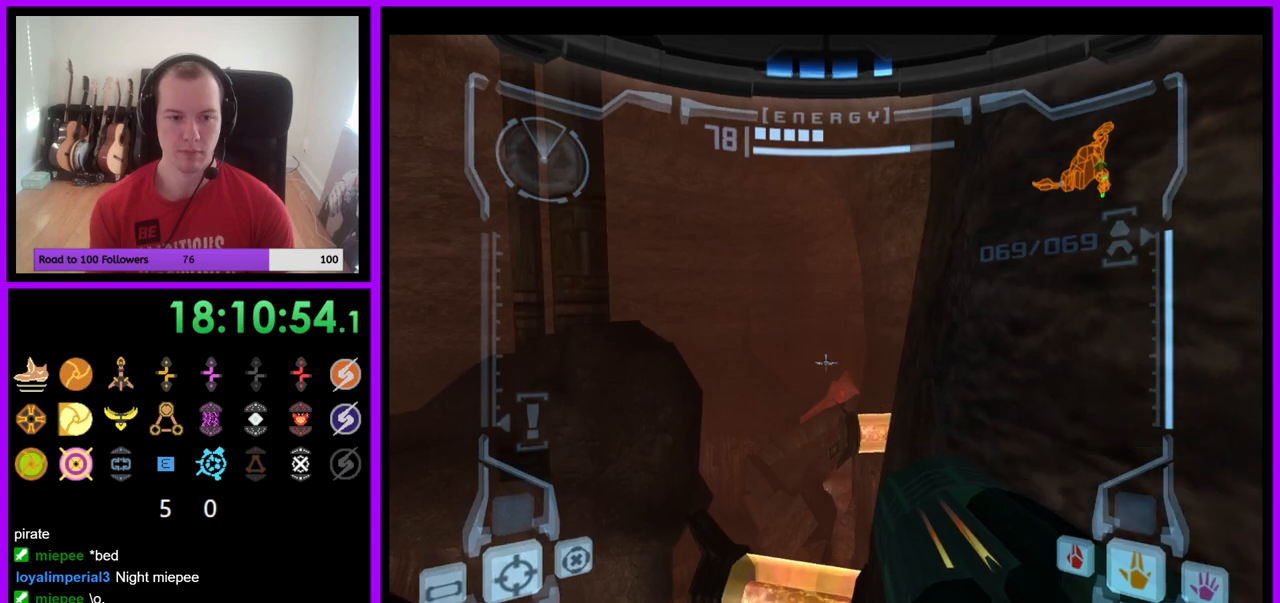
{"buttons": [], "left_stick": "center", "right_stick": "center", "events": [[133, "L1", "up"], [233, "left_stick", "left"], [433, "B", "down"], [450, "left_stick", "center"], [500, "B", "up"]]}
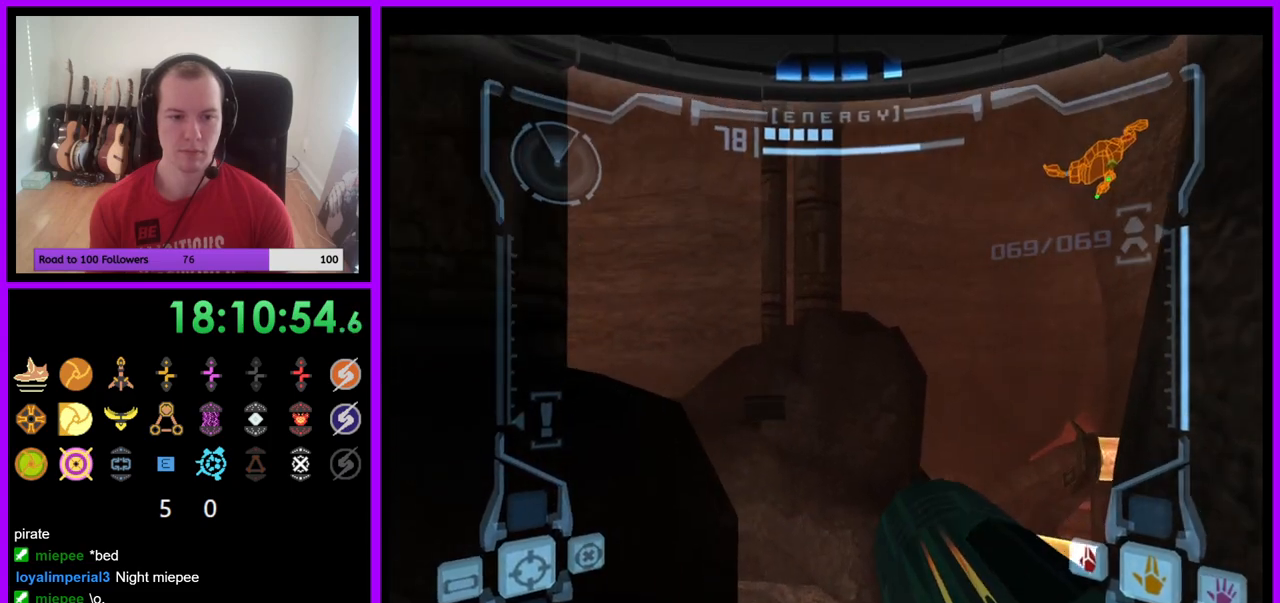
{"buttons": ["L1"], "left_stick": "up-left", "right_stick": "center", "events": [[17, "left_stick", "up-left"], [50, "L1", "down"]]}
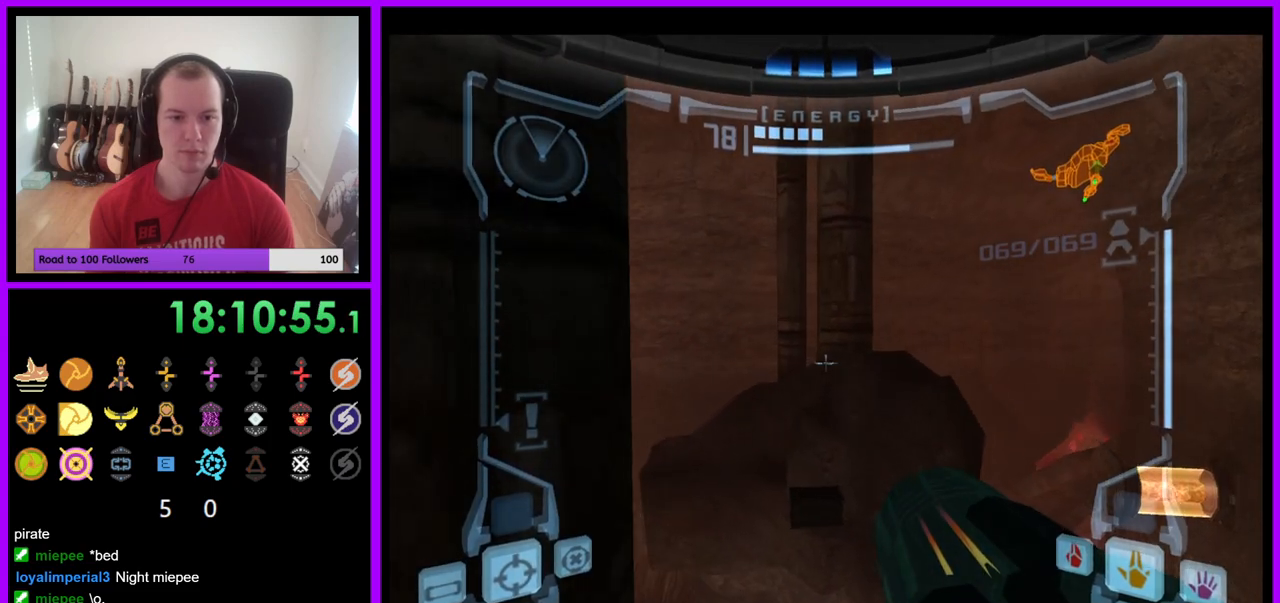
{"buttons": ["L1"], "left_stick": "center", "right_stick": "center", "events": [[117, "left_stick", "up"], [383, "left_stick", "center"]]}
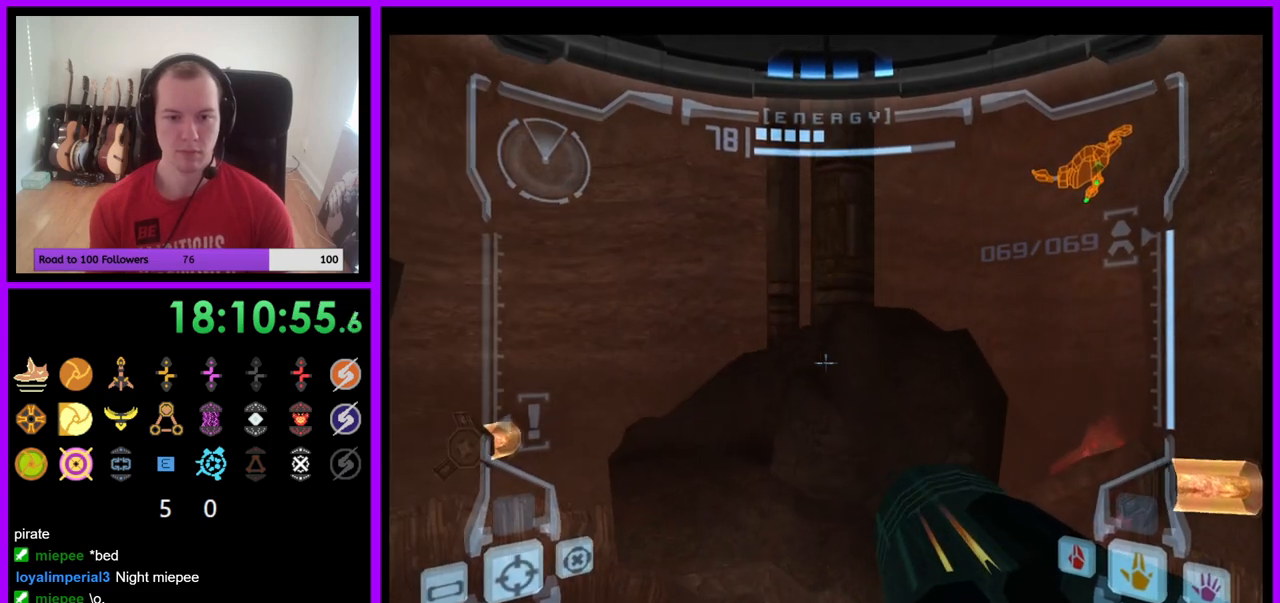
{"buttons": ["L1"], "left_stick": "center", "right_stick": "center", "events": [[317, "B", "down"], [317, "left_stick", "left"], [417, "B", "up"], [467, "left_stick", "center"]]}
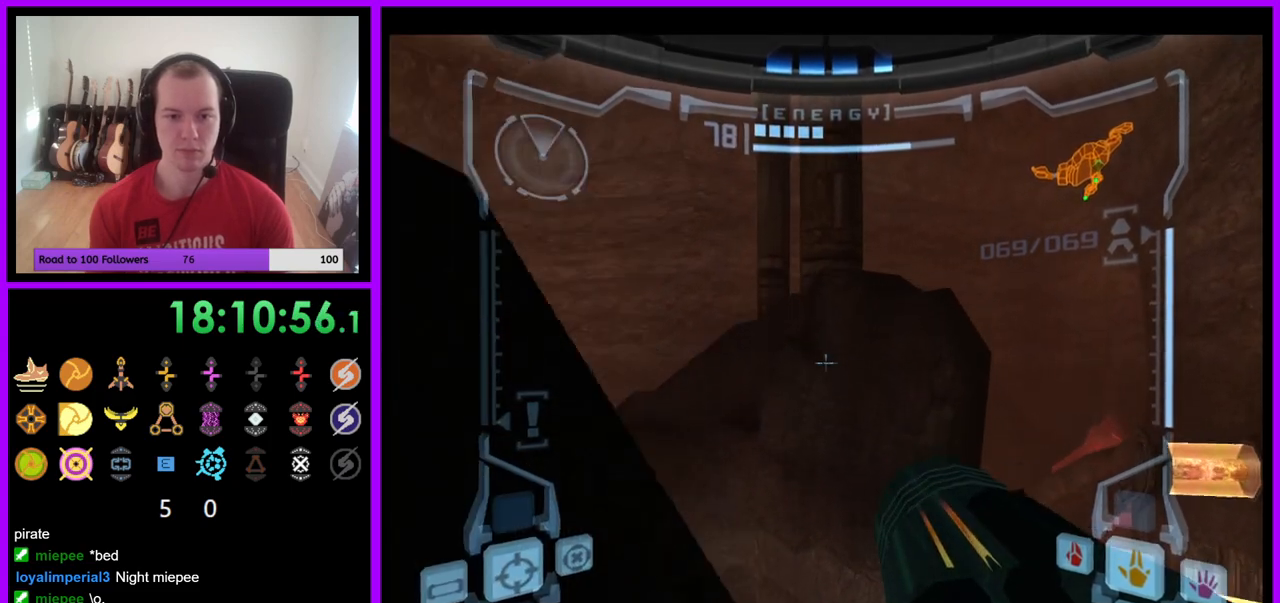
{"buttons": ["B", "L1"], "left_stick": "down-left", "right_stick": "center", "events": [[33, "B", "down"], [67, "B", "up"], [133, "left_stick", "left"], [250, "B", "down"], [350, "B", "up"], [450, "B", "down"], [483, "left_stick", "down-left"]]}
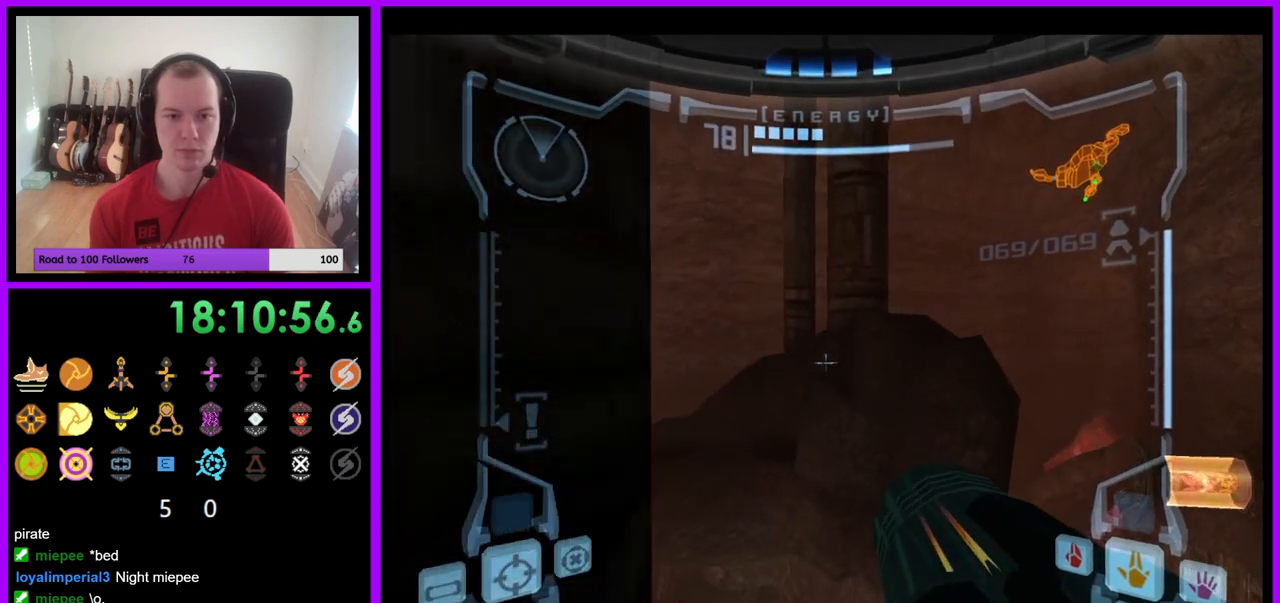
{"buttons": ["L1"], "left_stick": "center", "right_stick": "center", "events": [[17, "B", "up"], [117, "B", "down"], [200, "B", "up"], [200, "left_stick", "up-left"], [283, "left_stick", "up"], [383, "B", "down"], [483, "B", "up"], [483, "left_stick", "center"]]}
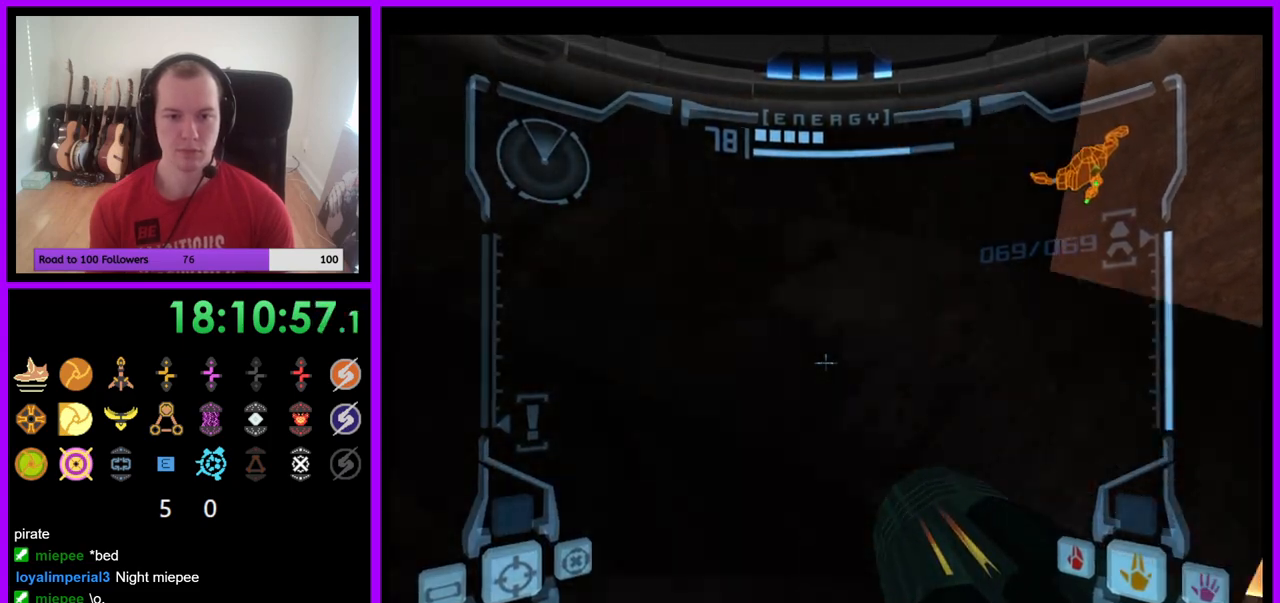
{"buttons": [], "left_stick": "left", "right_stick": "center", "events": [[200, "L1", "up"], [250, "left_stick", "left"]]}
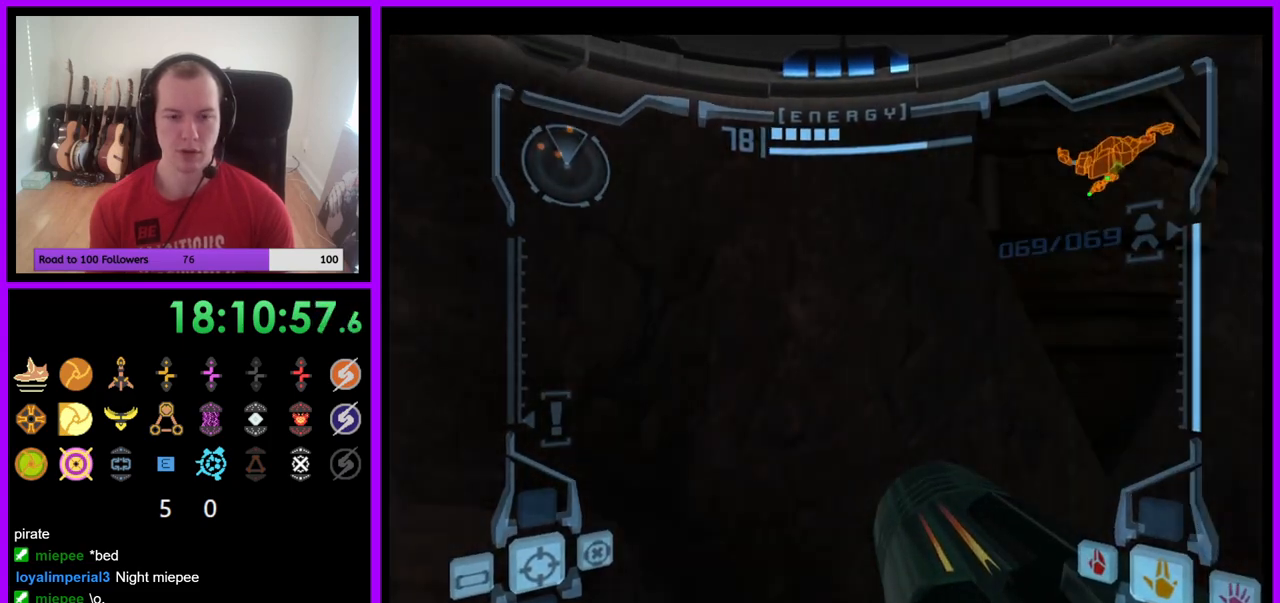
{"buttons": [], "left_stick": "left", "right_stick": "center", "events": []}
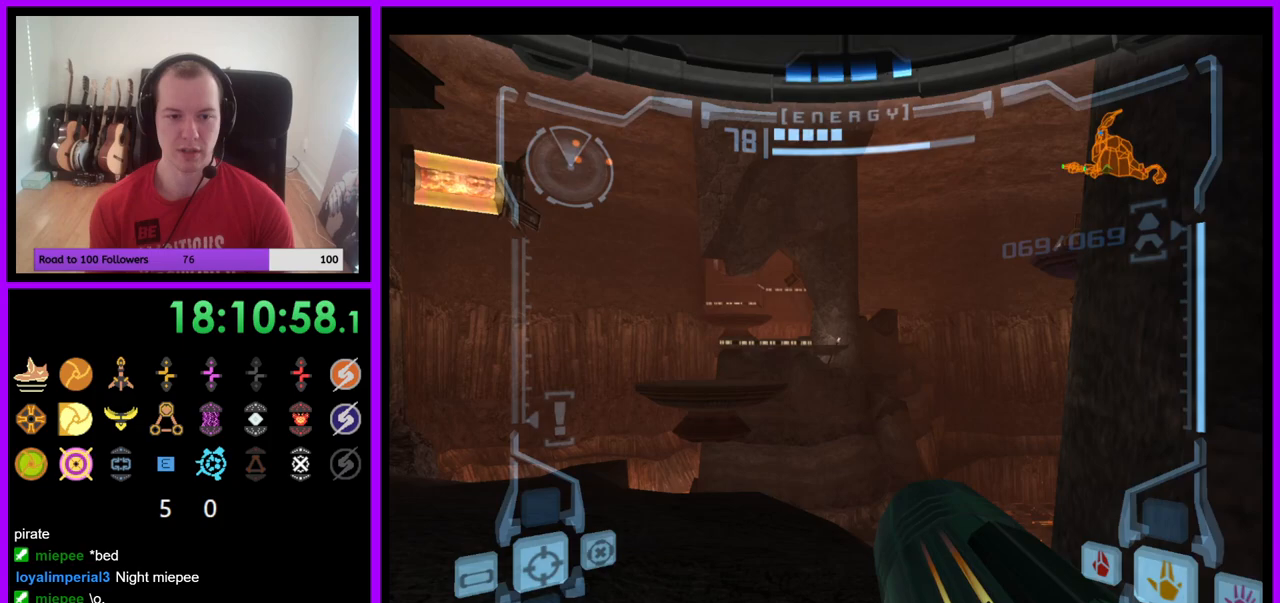
{"buttons": [], "left_stick": "up-left", "right_stick": "center", "events": [[17, "left_stick", "center"], [150, "L1", "down"], [150, "left_stick", "up"], [200, "left_stick", "up-left"], [233, "B", "down"], [317, "B", "up"], [483, "L1", "up"]]}
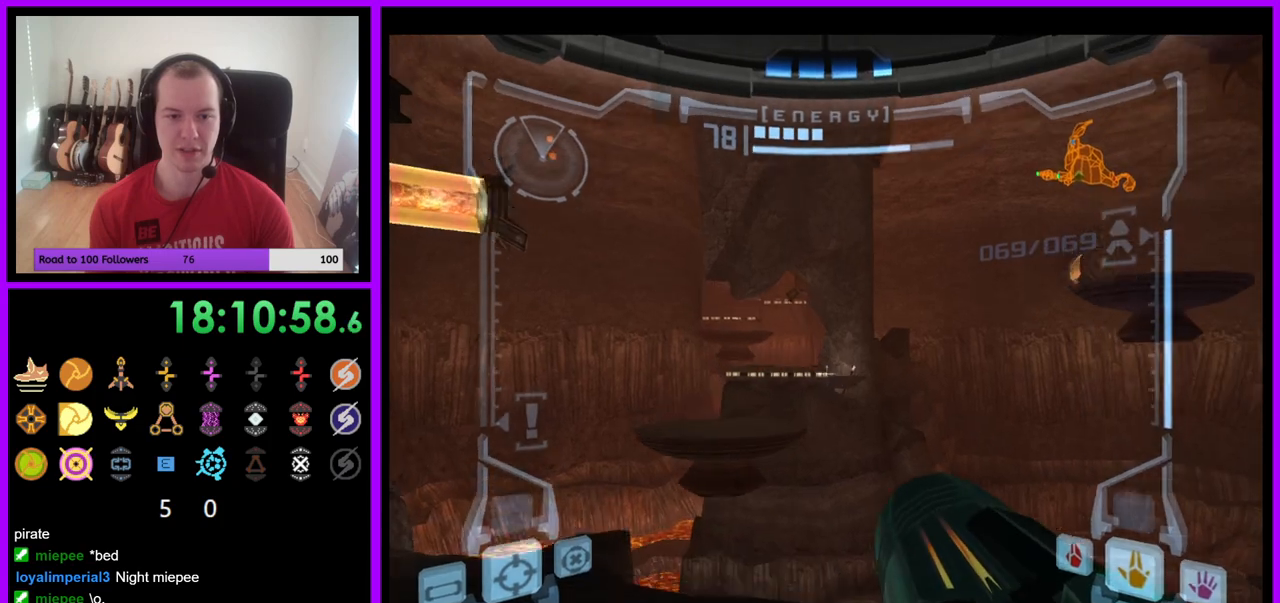
{"buttons": [], "left_stick": "up", "right_stick": "center", "events": [[83, "left_stick", "up"]]}
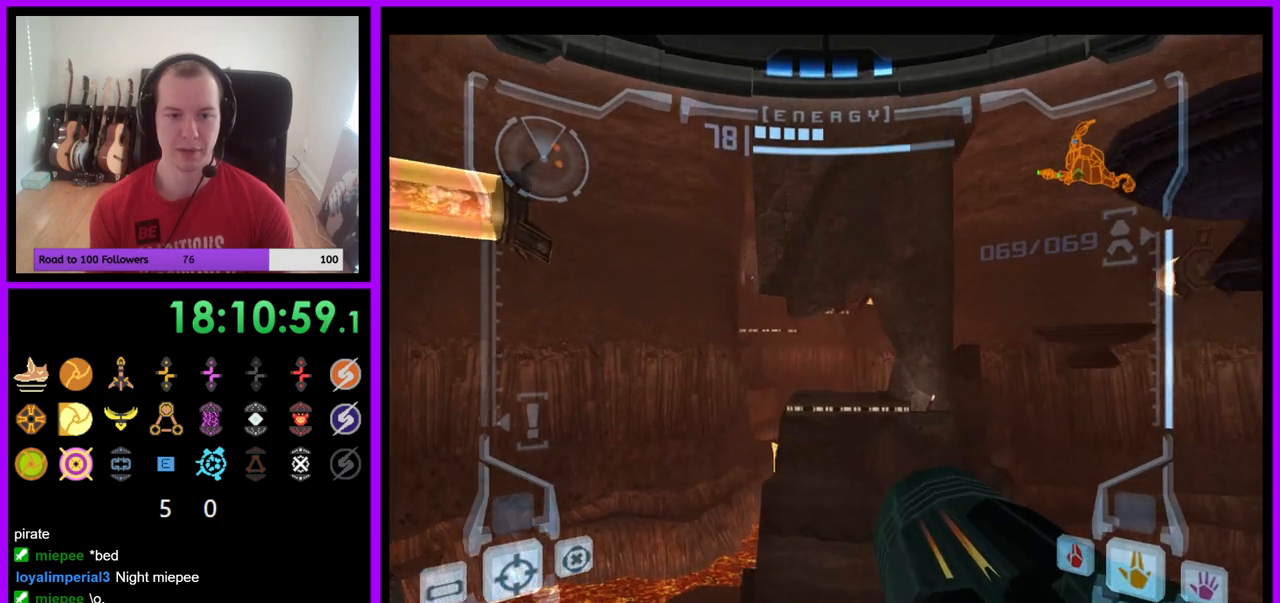
{"buttons": ["L1"], "left_stick": "up", "right_stick": "center", "events": [[317, "left_stick", "up-right"], [433, "left_stick", "up"], [500, "L1", "down"]]}
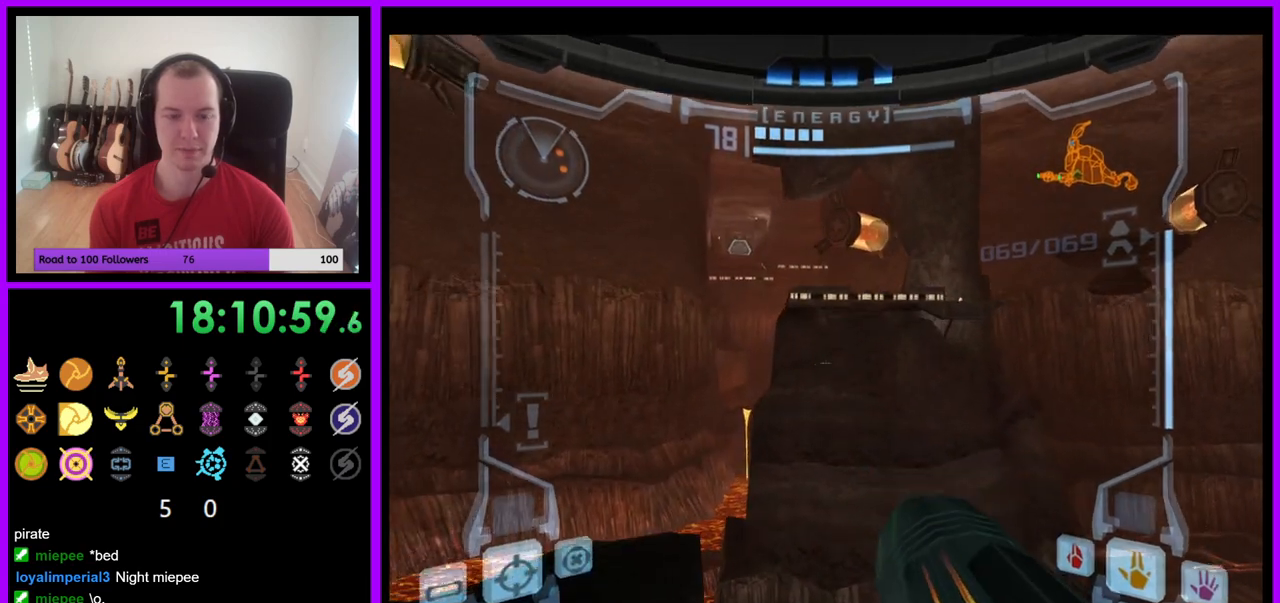
{"buttons": ["L1"], "left_stick": "up", "right_stick": "center", "events": [[133, "B", "down"], [250, "B", "up"]]}
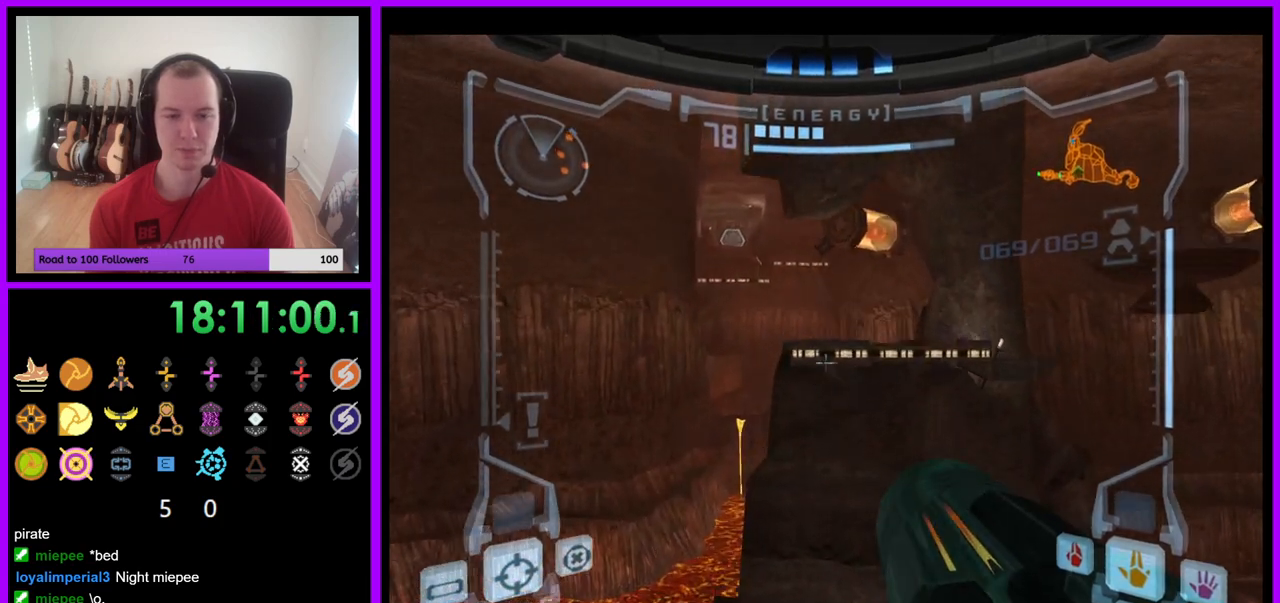
{"buttons": ["L1"], "left_stick": "down-left", "right_stick": "center", "events": [[233, "left_stick", "center"], [283, "left_stick", "down-left"]]}
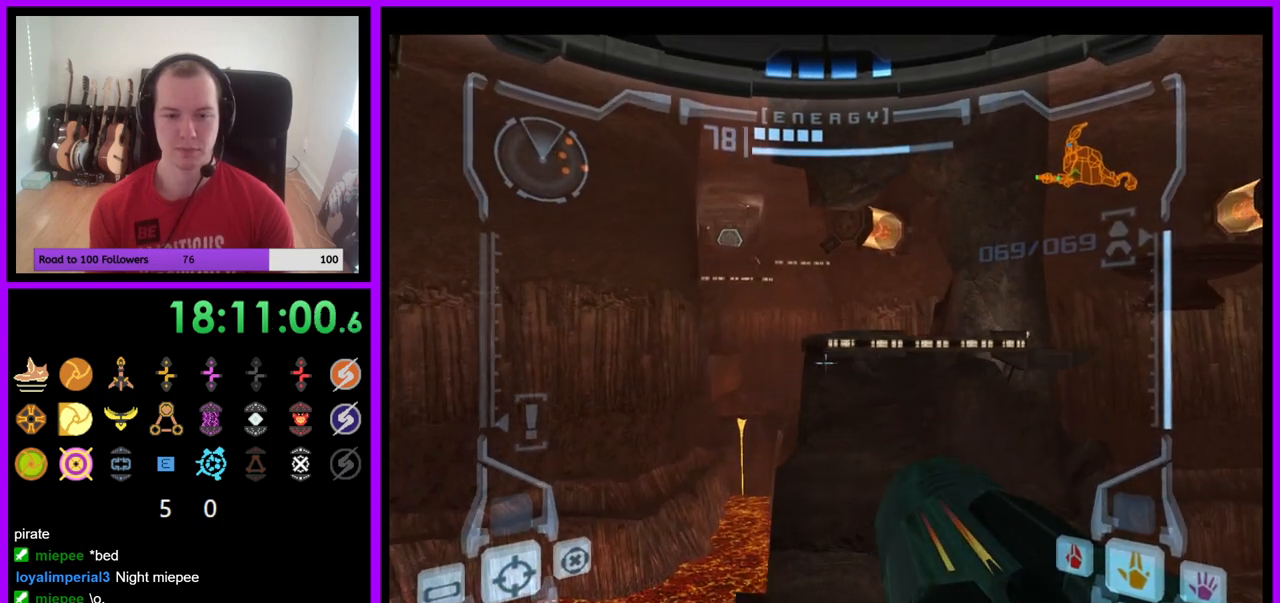
{"buttons": ["L1"], "left_stick": "up-right", "right_stick": "center", "events": [[67, "left_stick", "center"], [283, "left_stick", "up"], [350, "B", "down"], [450, "B", "up"], [500, "left_stick", "up-right"]]}
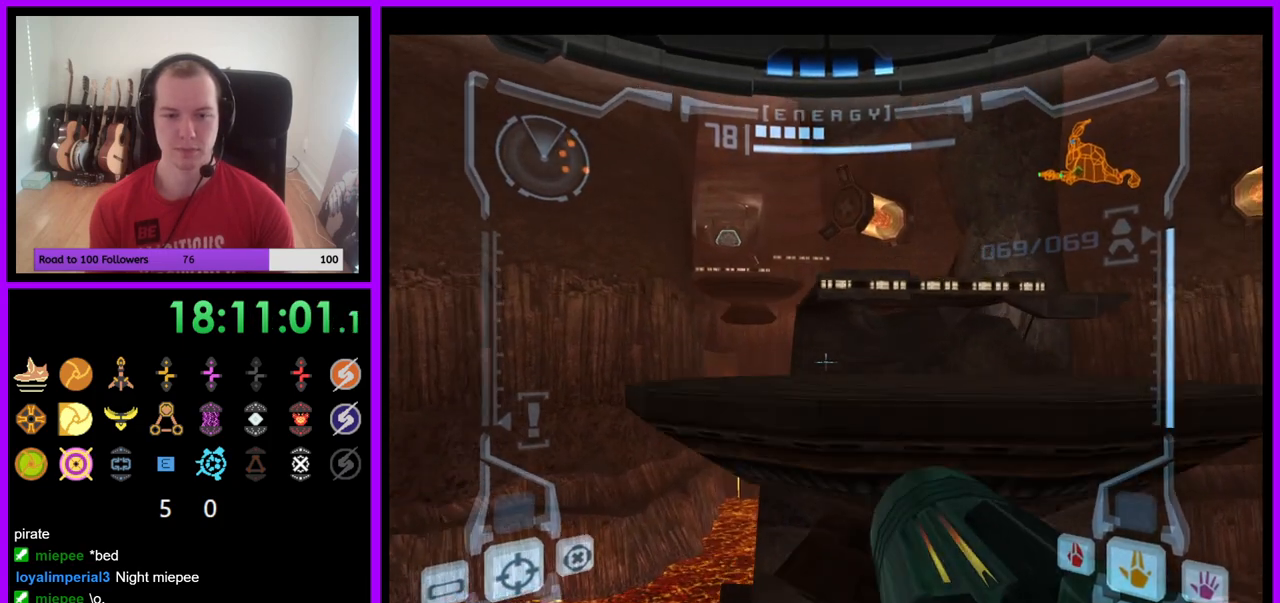
{"buttons": ["L1"], "left_stick": "up", "right_stick": "center", "events": [[217, "left_stick", "up"]]}
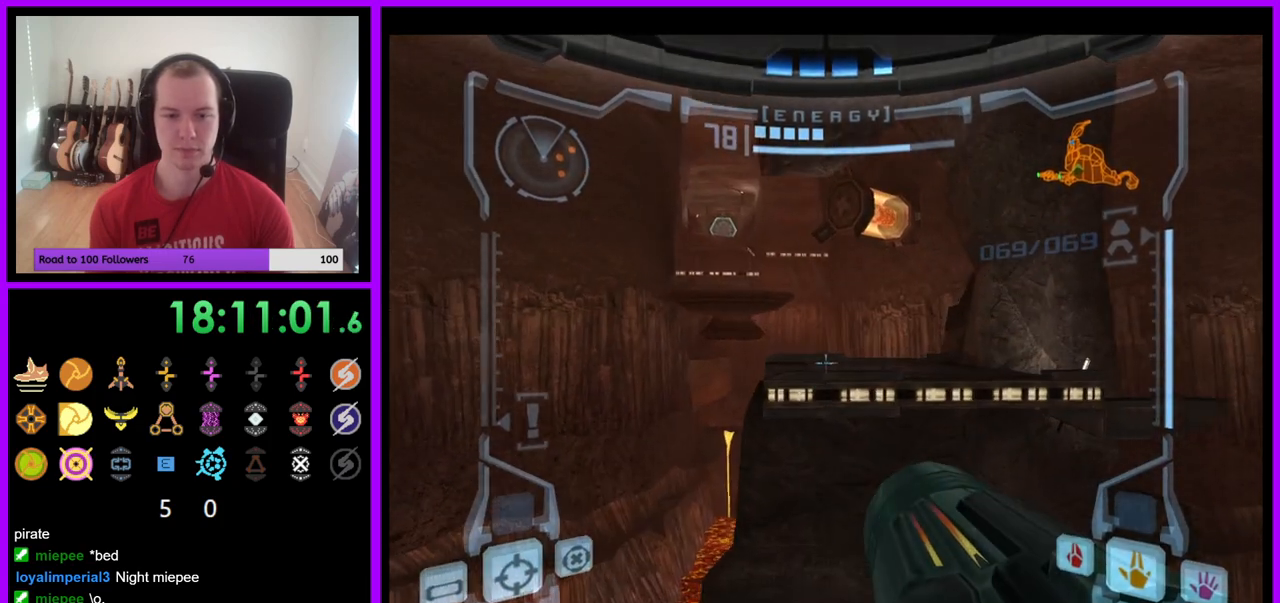
{"buttons": ["L1"], "left_stick": "up", "right_stick": "center", "events": [[300, "B", "down"], [383, "B", "up"]]}
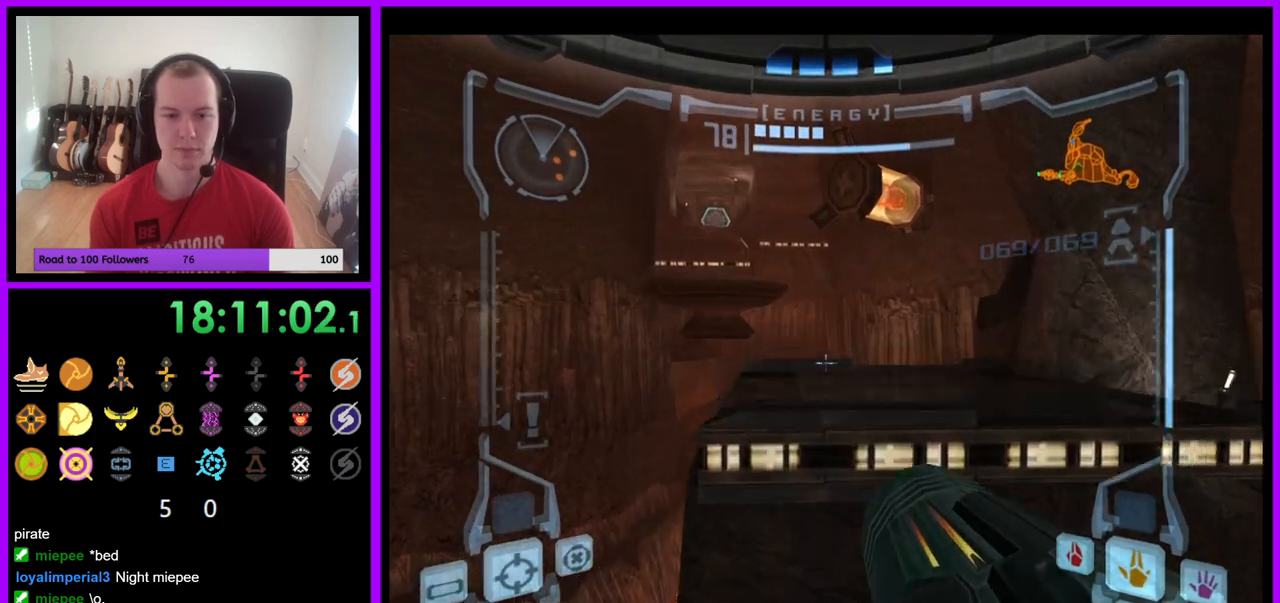
{"buttons": [], "left_stick": "up-right", "right_stick": "center", "events": [[50, "L1", "up"], [50, "left_stick", "up-right"]]}
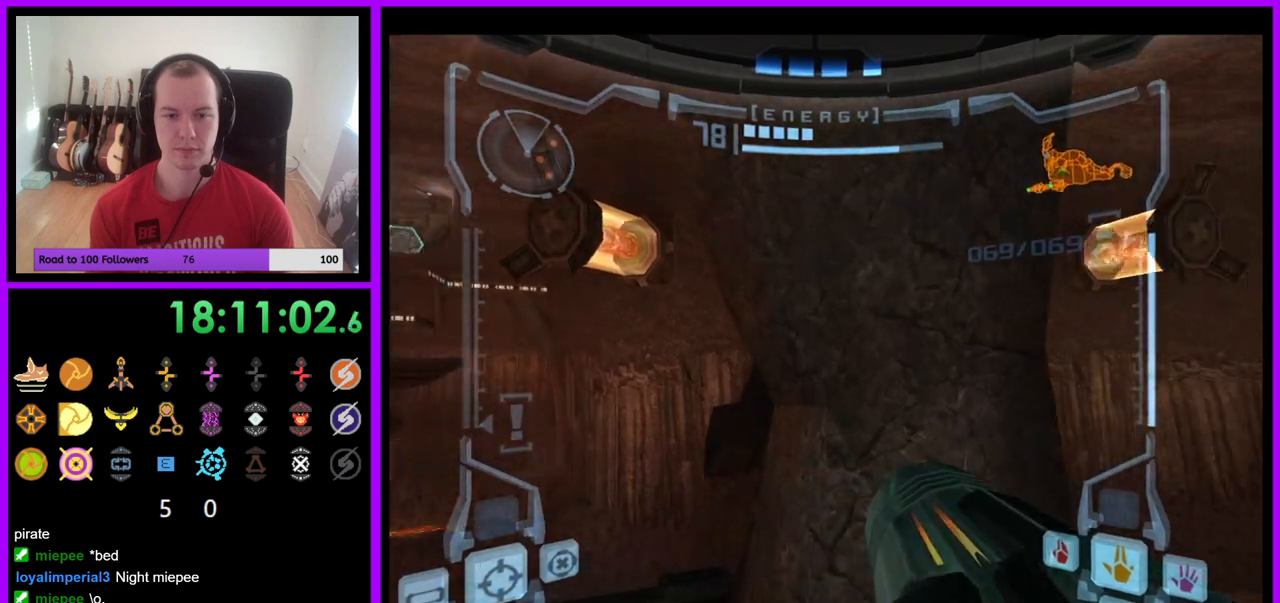
{"buttons": ["L1"], "left_stick": "up-left", "right_stick": "center", "events": [[133, "L1", "down"], [133, "left_stick", "up-left"]]}
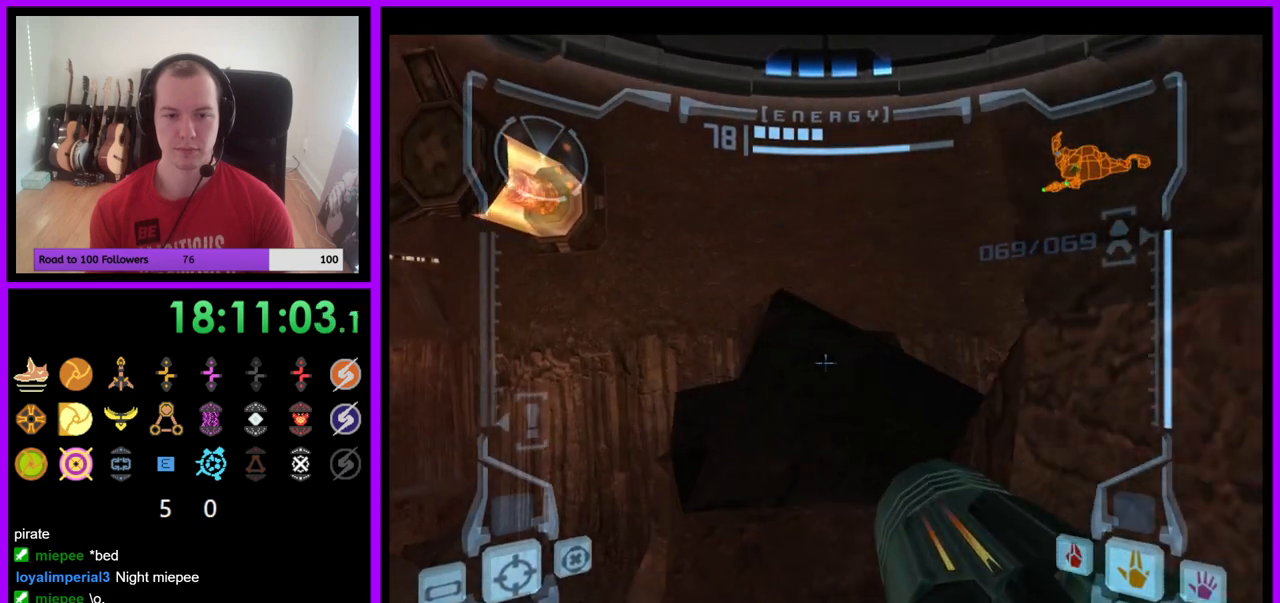
{"buttons": ["L1"], "left_stick": "up", "right_stick": "center", "events": [[83, "B", "down"], [167, "B", "up"], [167, "left_stick", "up"]]}
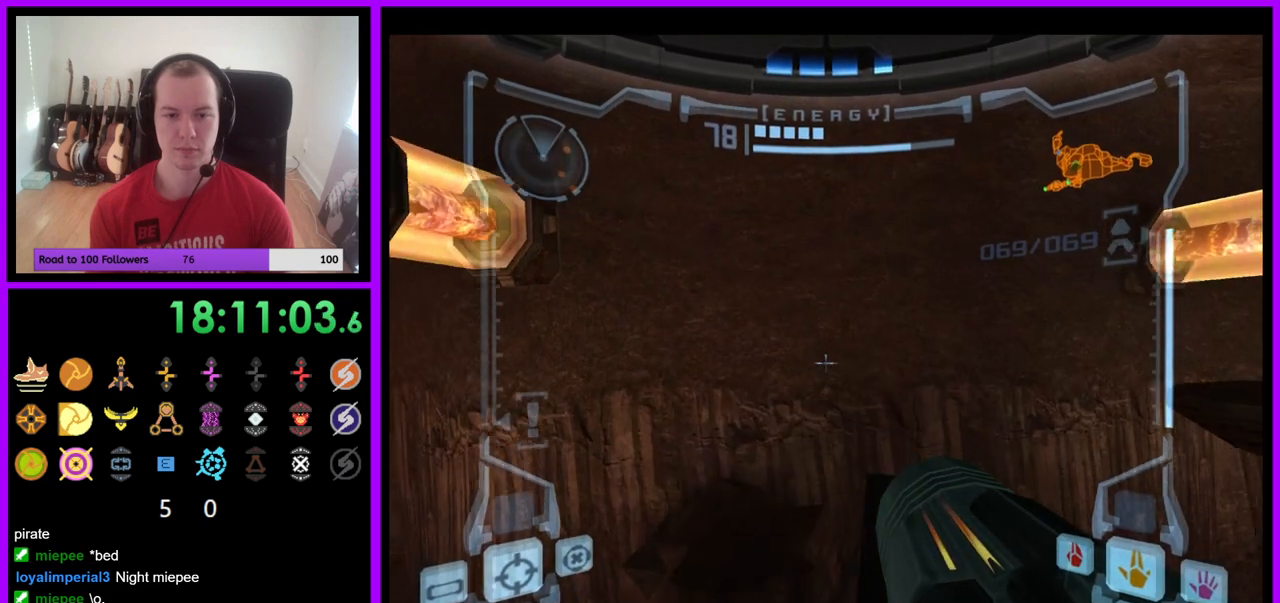
{"buttons": ["L1"], "left_stick": "up-right", "right_stick": "center", "events": [[450, "left_stick", "up-right"]]}
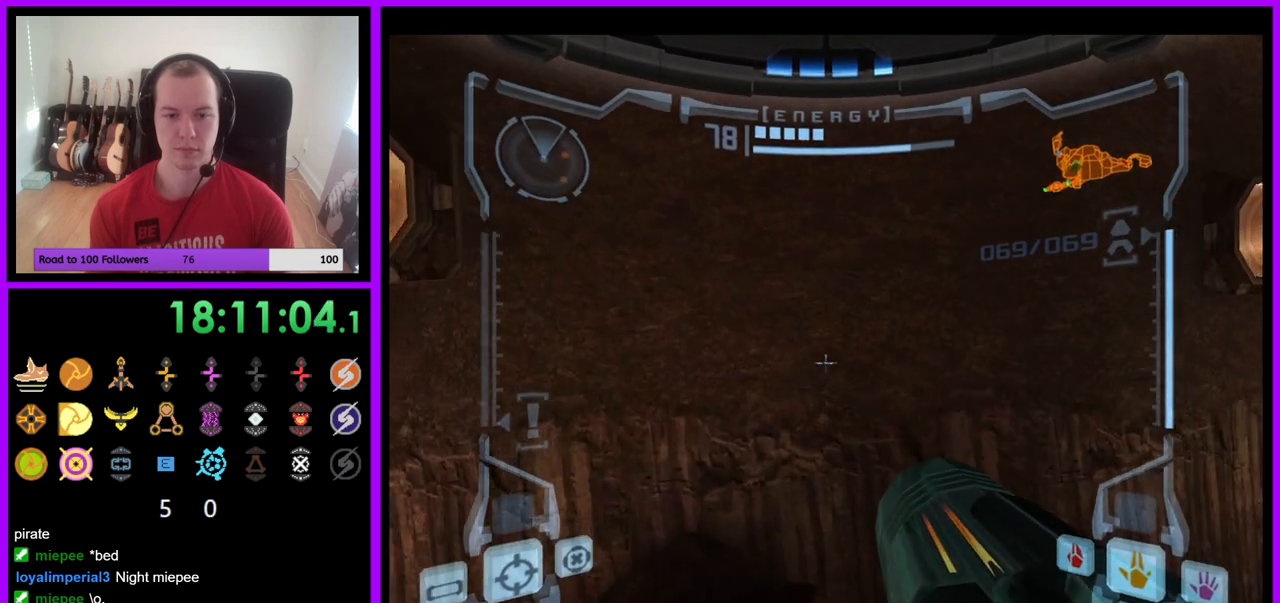
{"buttons": ["L1"], "left_stick": "center", "right_stick": "center", "events": [[67, "left_stick", "up"], [283, "left_stick", "center"]]}
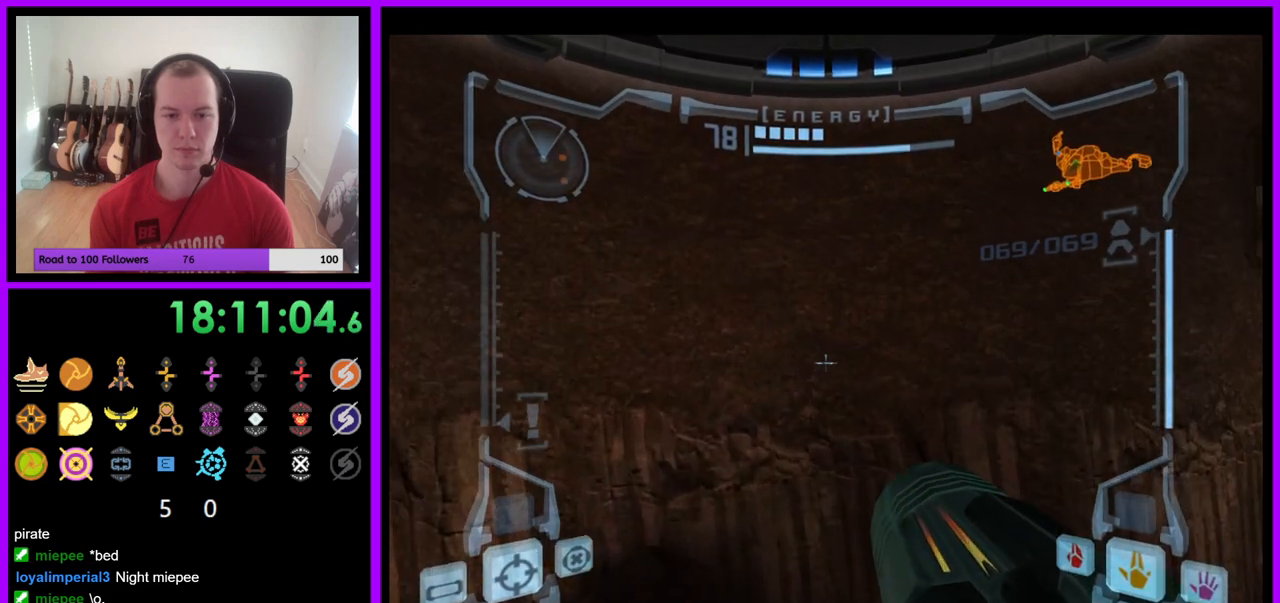
{"buttons": ["R1"], "left_stick": "right", "right_stick": "center", "events": [[33, "R1", "down"], [50, "L1", "up"], [117, "left_stick", "right"]]}